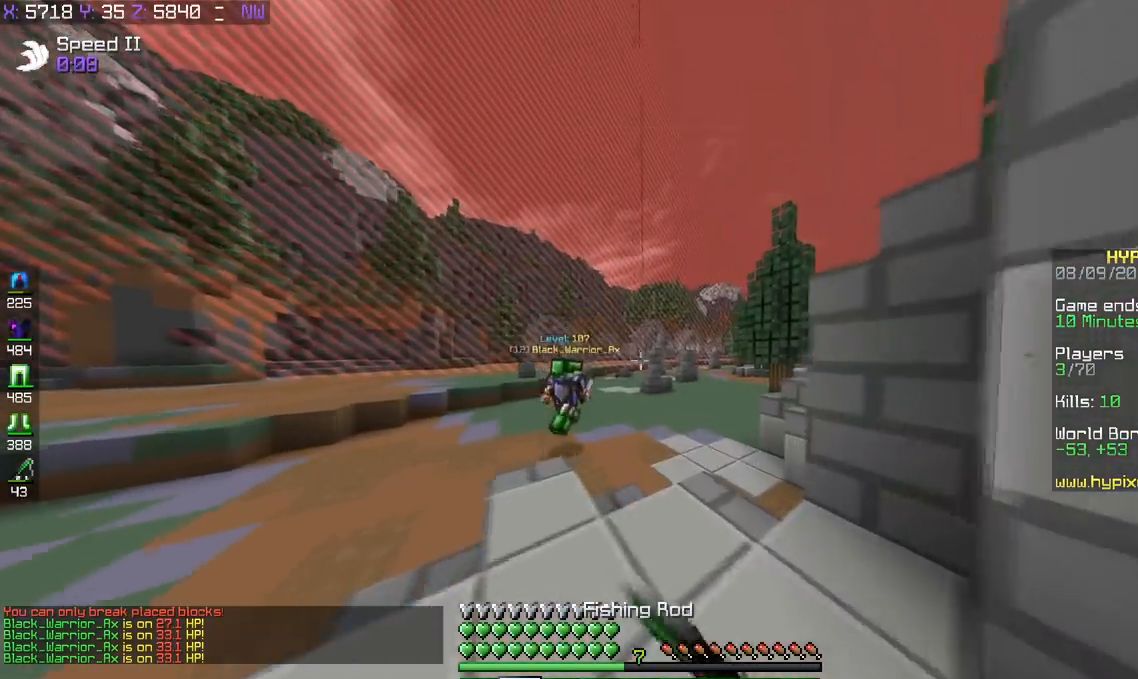
Gameplay with keyboard; each line is a JSON object with the keys held at the frame after it. "events" lists presses ("down") and releases ("up") of "a", "d", "s", "space" and "w" between this image and that frame as [ms after this image, input, new state], when the widget could be followed in between. No other keys are recorded. Mouse input is not recorded.
{"keys": ["w"], "events": [[83, "d", "down"], [283, "d", "up"]]}
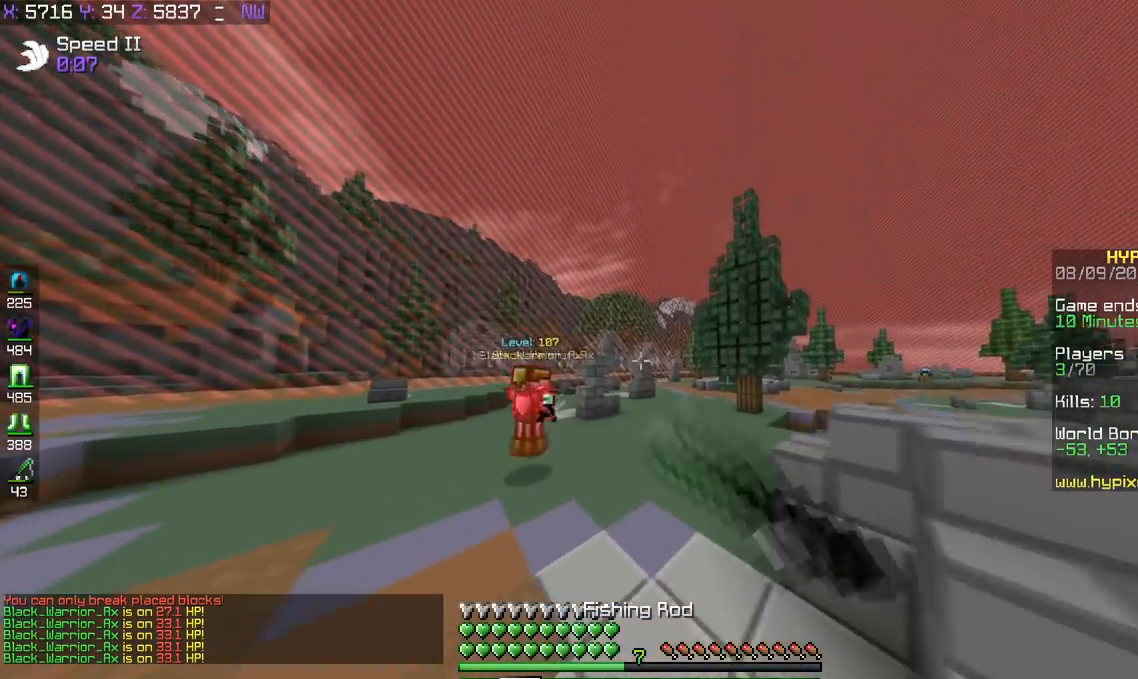
{"keys": ["w"], "events": []}
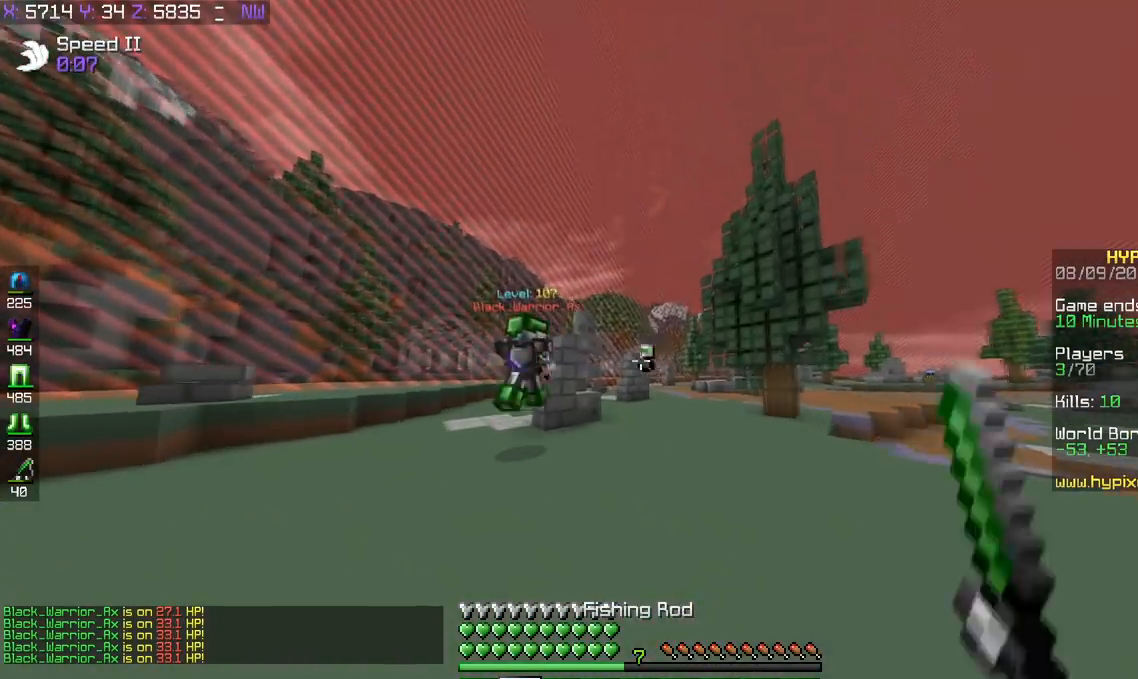
{"keys": ["d", "w"], "events": [[83, "d", "down"]]}
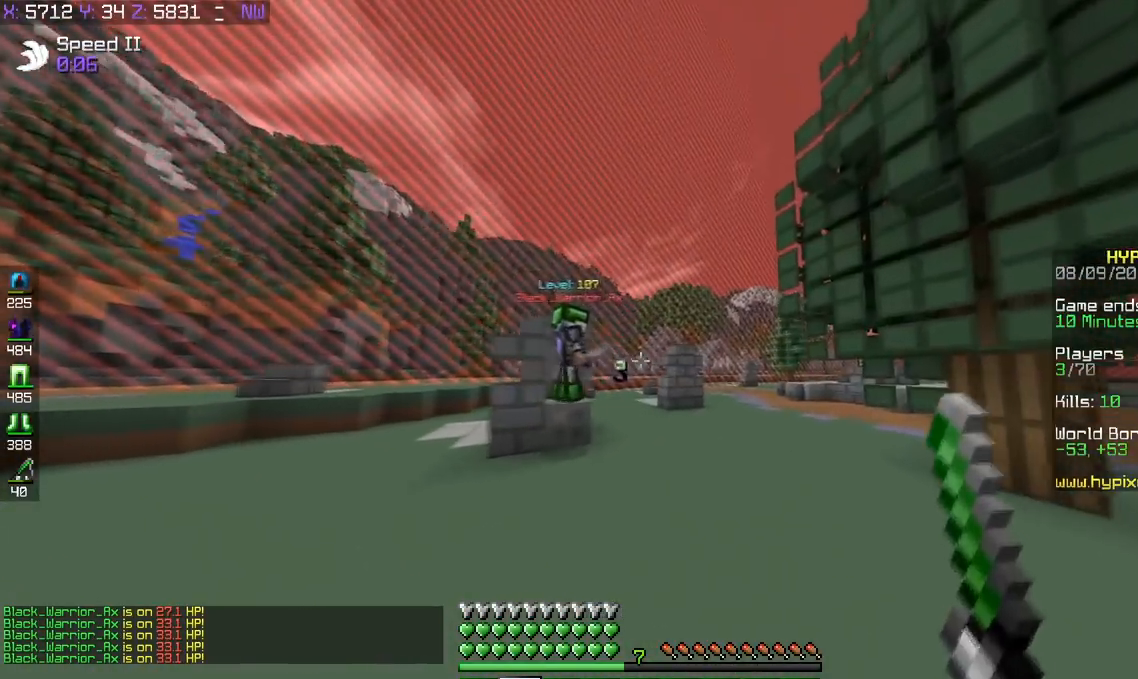
{"keys": ["d", "w"], "events": []}
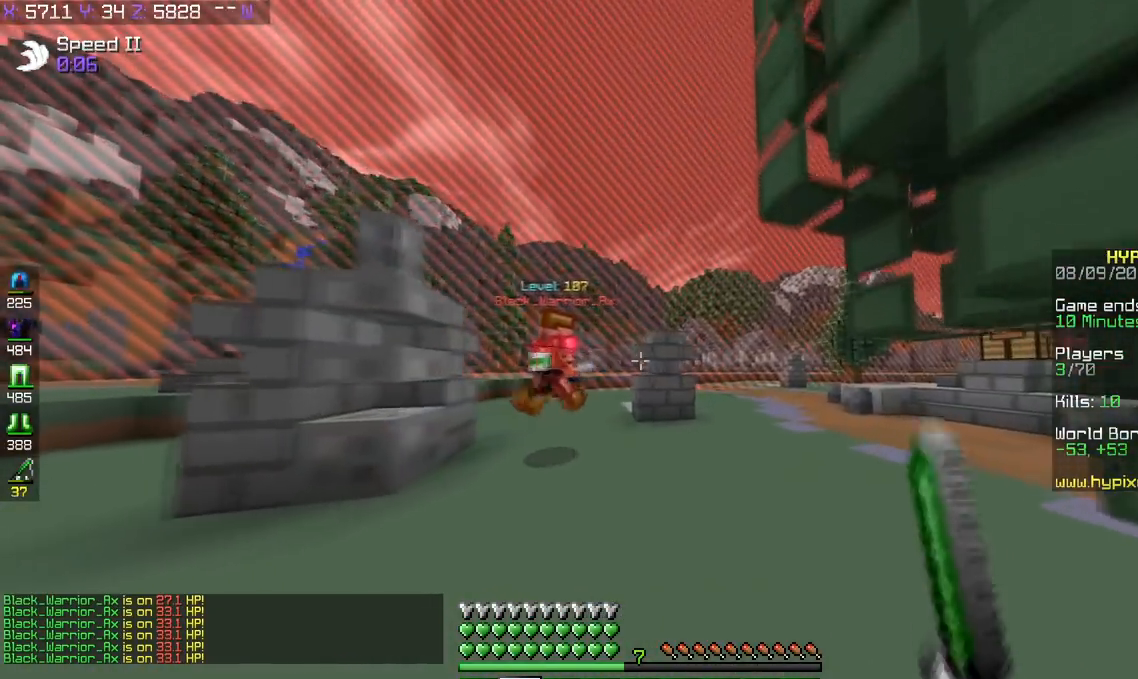
{"keys": ["d", "w"], "events": []}
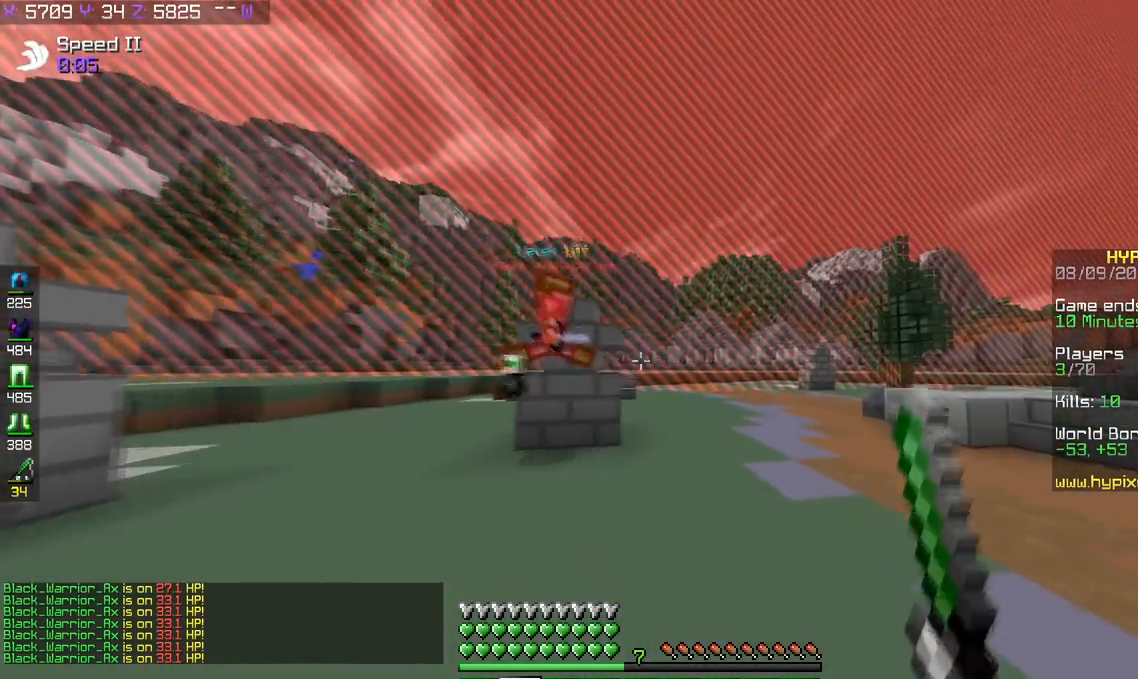
{"keys": ["w"], "events": [[417, "d", "up"]]}
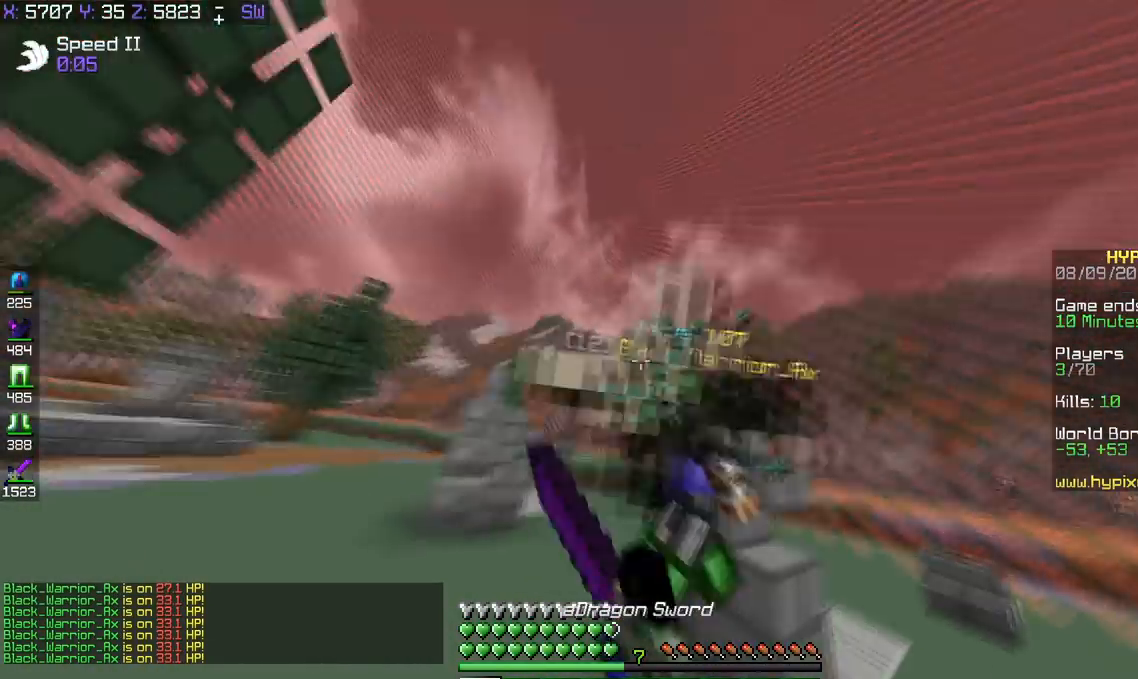
{"keys": ["a", "w"], "events": [[33, "a", "down"]]}
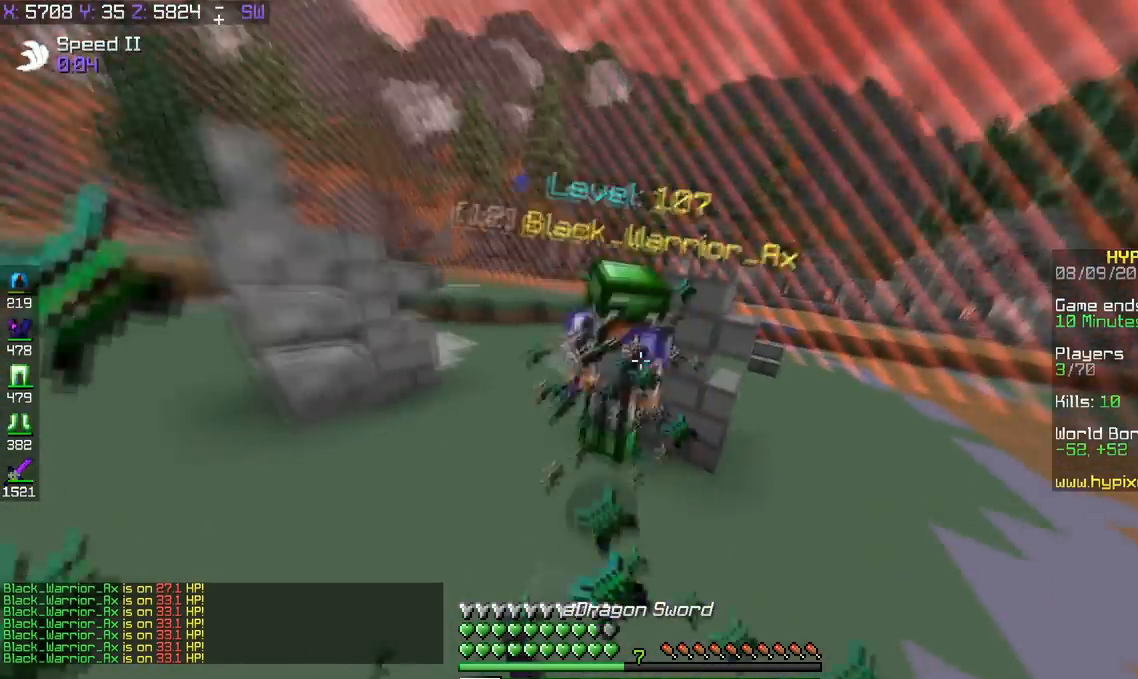
{"keys": ["a", "w"], "events": []}
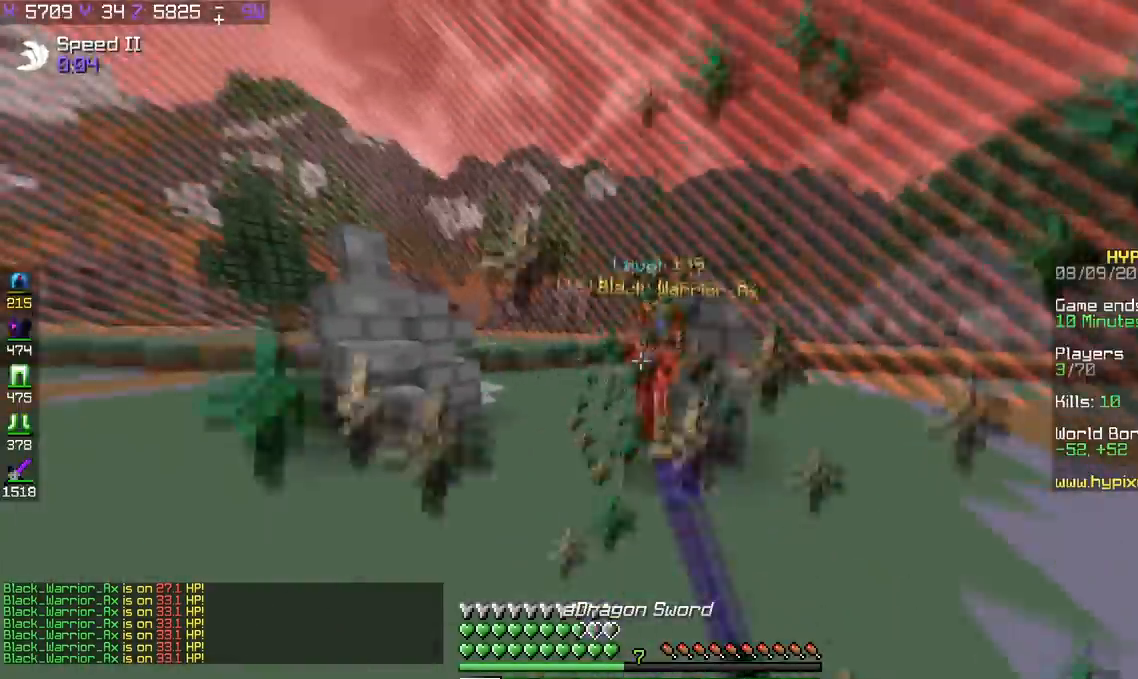
{"keys": ["w"], "events": [[283, "a", "up"]]}
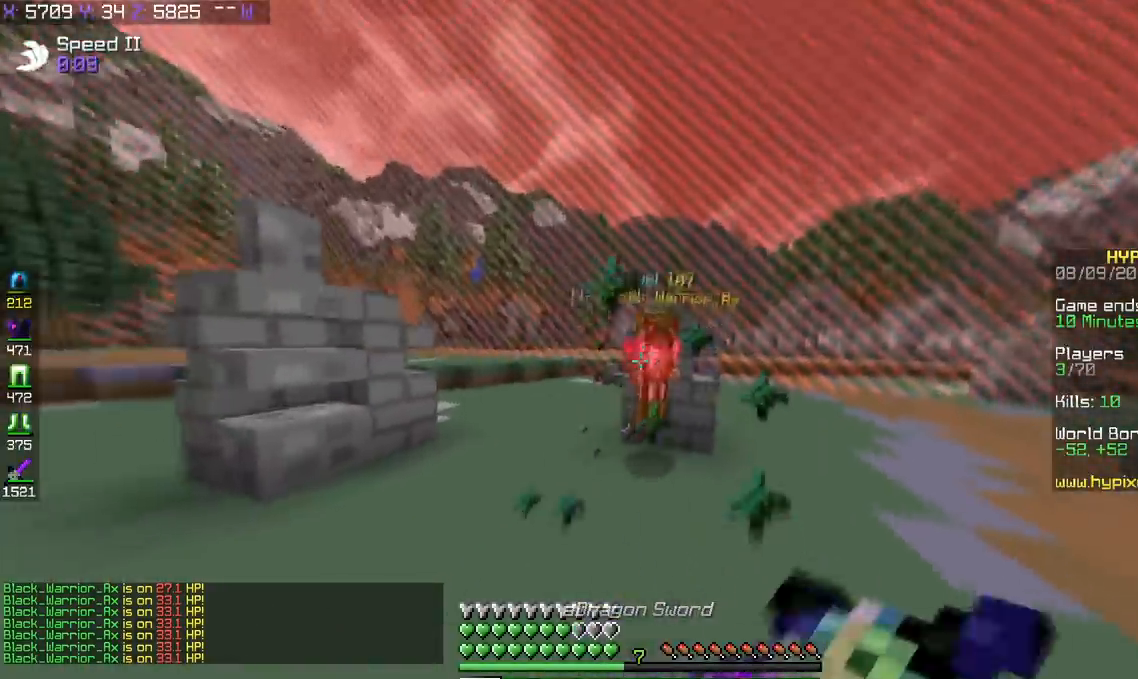
{"keys": ["w"], "events": []}
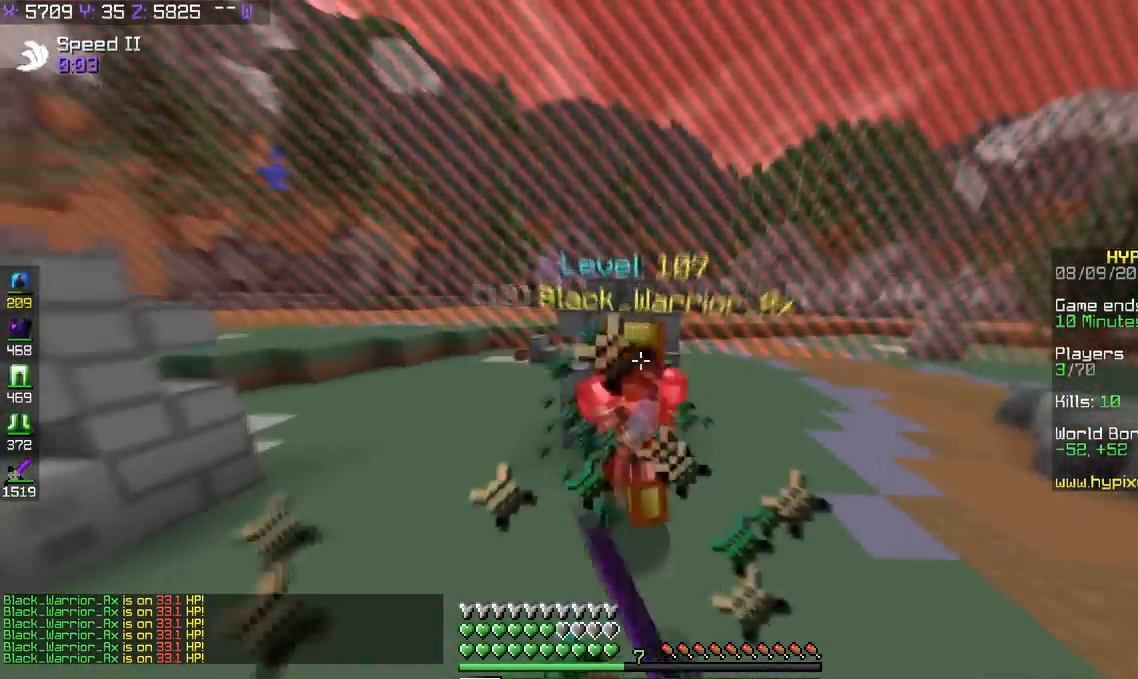
{"keys": ["w"], "events": []}
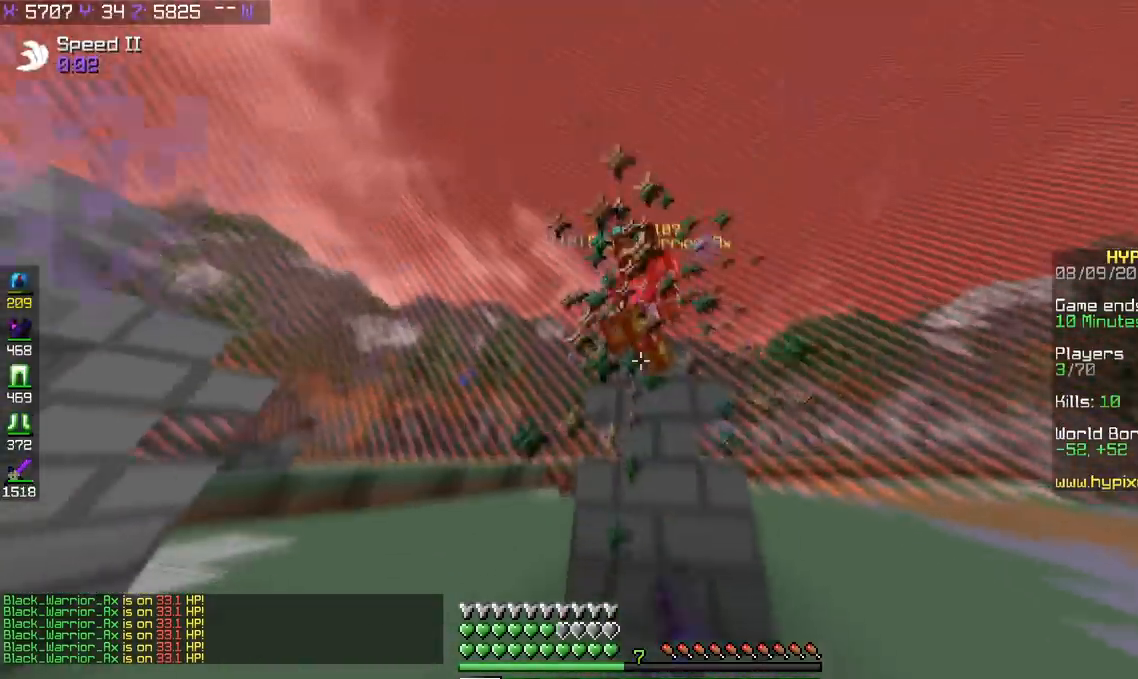
{"keys": ["a", "w"], "events": [[84, "d", "down"], [184, "a", "down"], [284, "d", "up"]]}
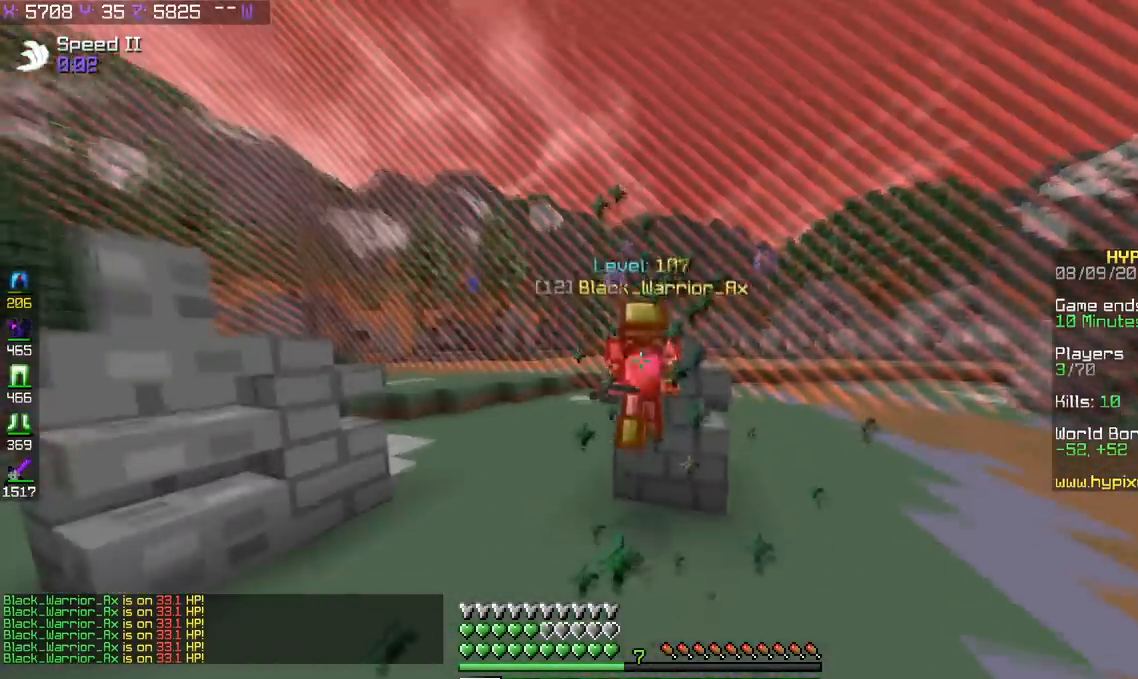
{"keys": ["w"], "events": [[83, "a", "up"]]}
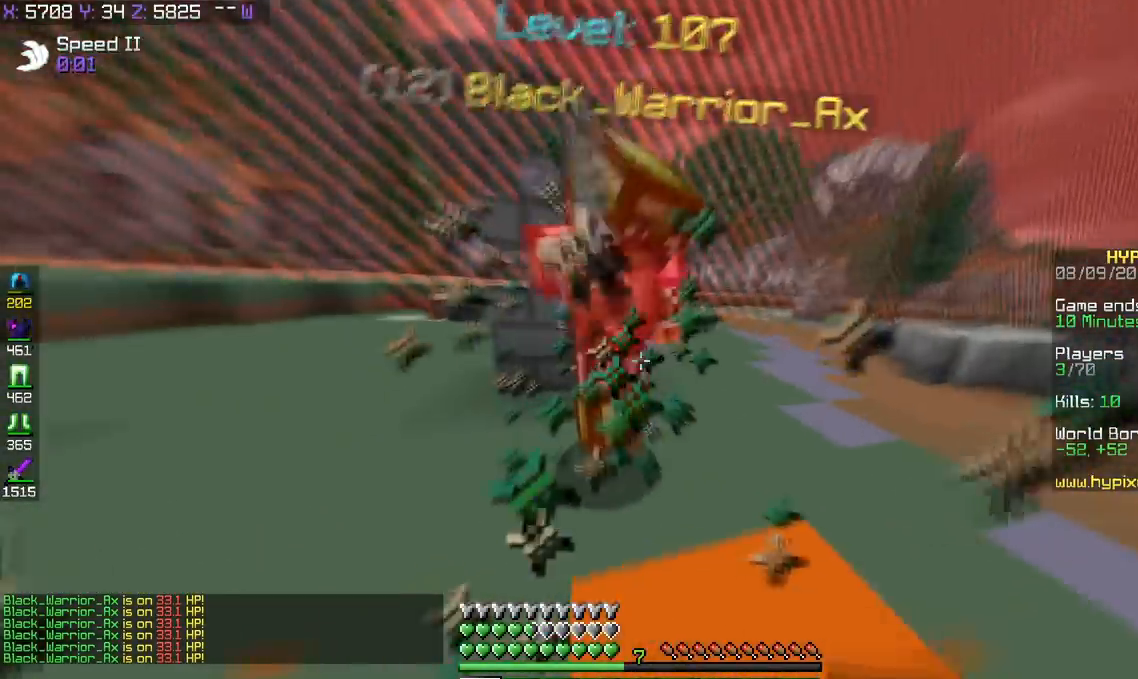
{"keys": ["w"], "events": []}
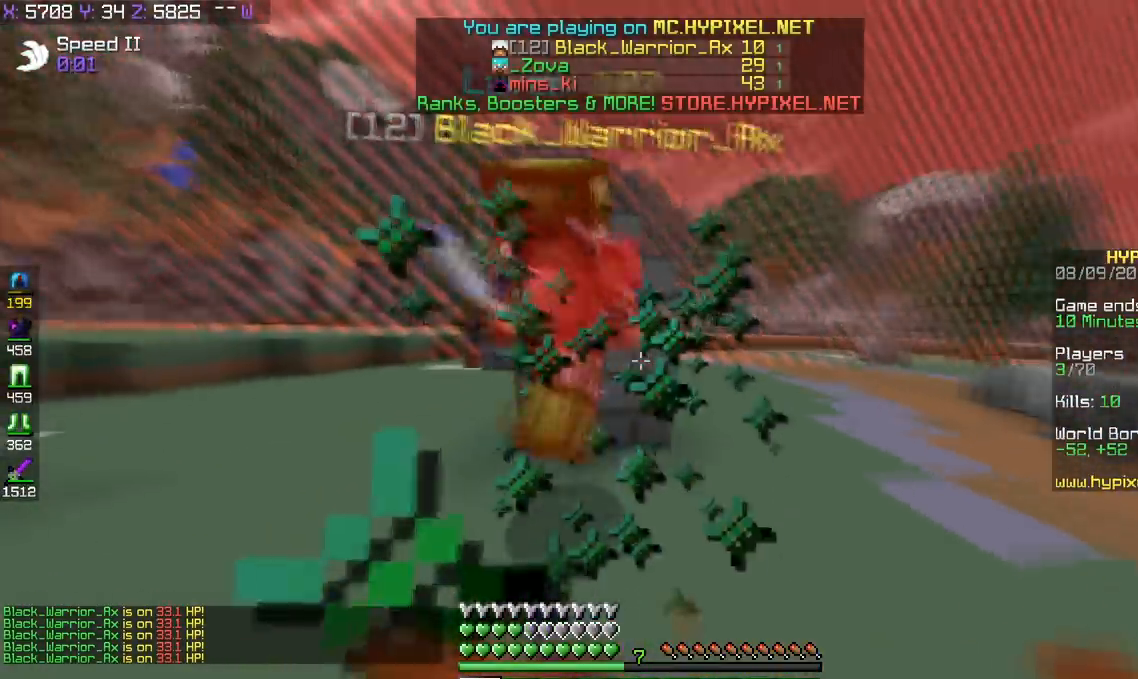
{"keys": ["w"], "events": []}
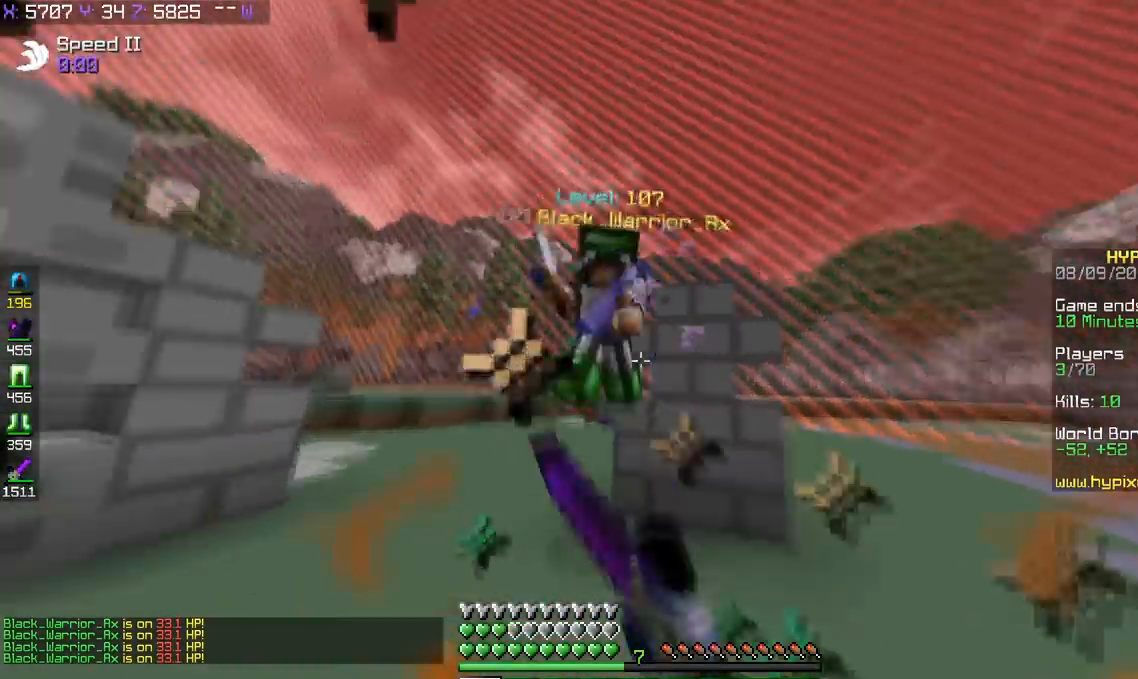
{"keys": ["w"], "events": []}
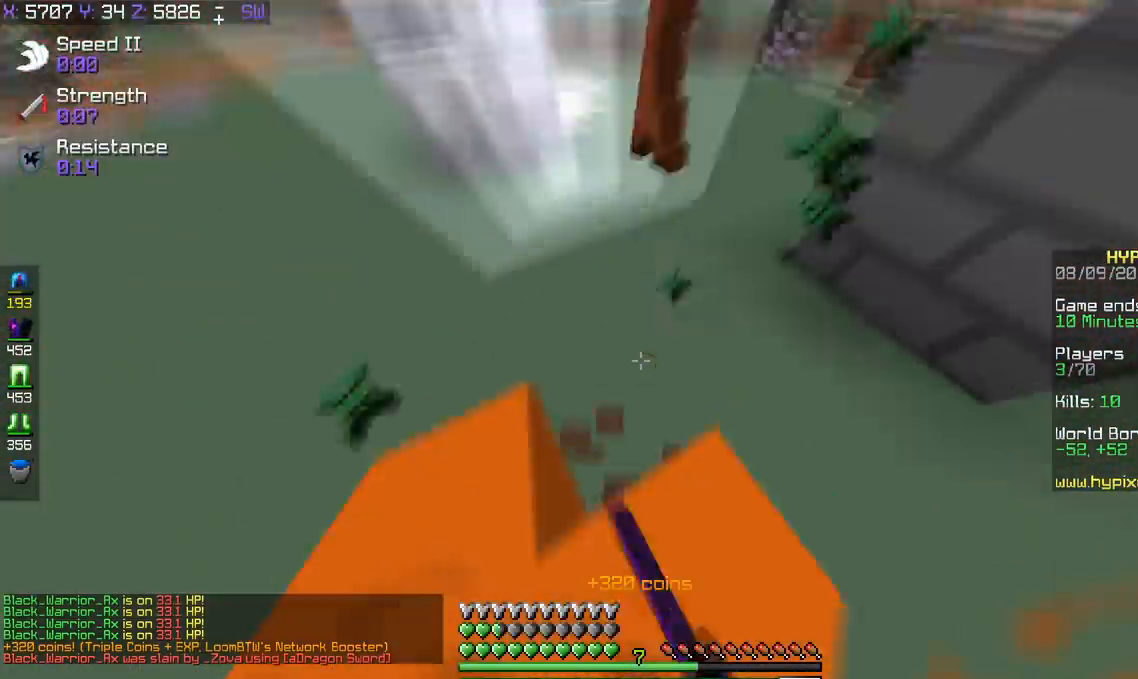
{"keys": ["w"], "events": []}
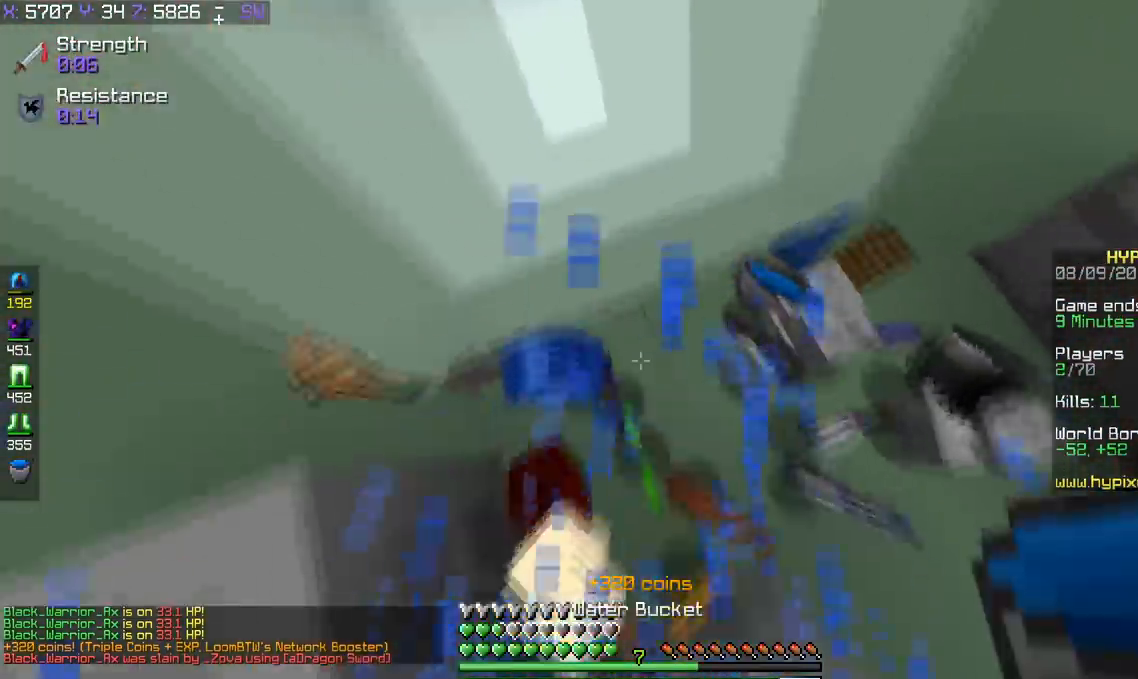
{"keys": ["a", "s"], "events": [[301, "a", "down"], [384, "w", "up"], [501, "s", "down"]]}
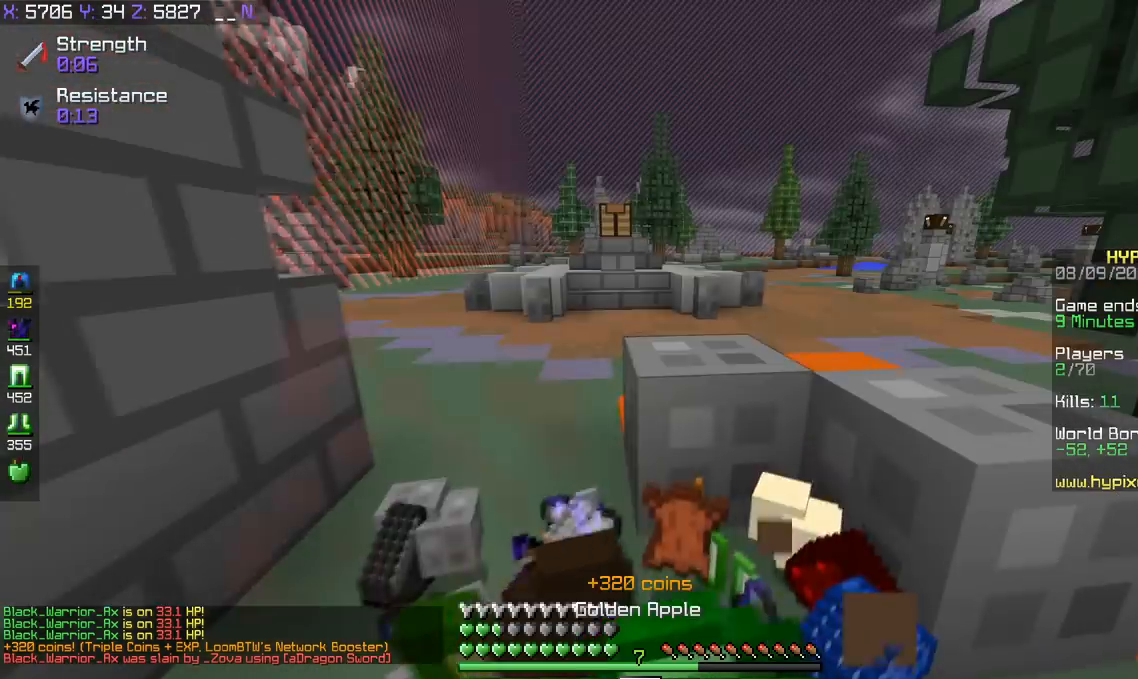
{"keys": ["w"], "events": [[150, "a", "up"], [367, "s", "up"], [417, "w", "down"]]}
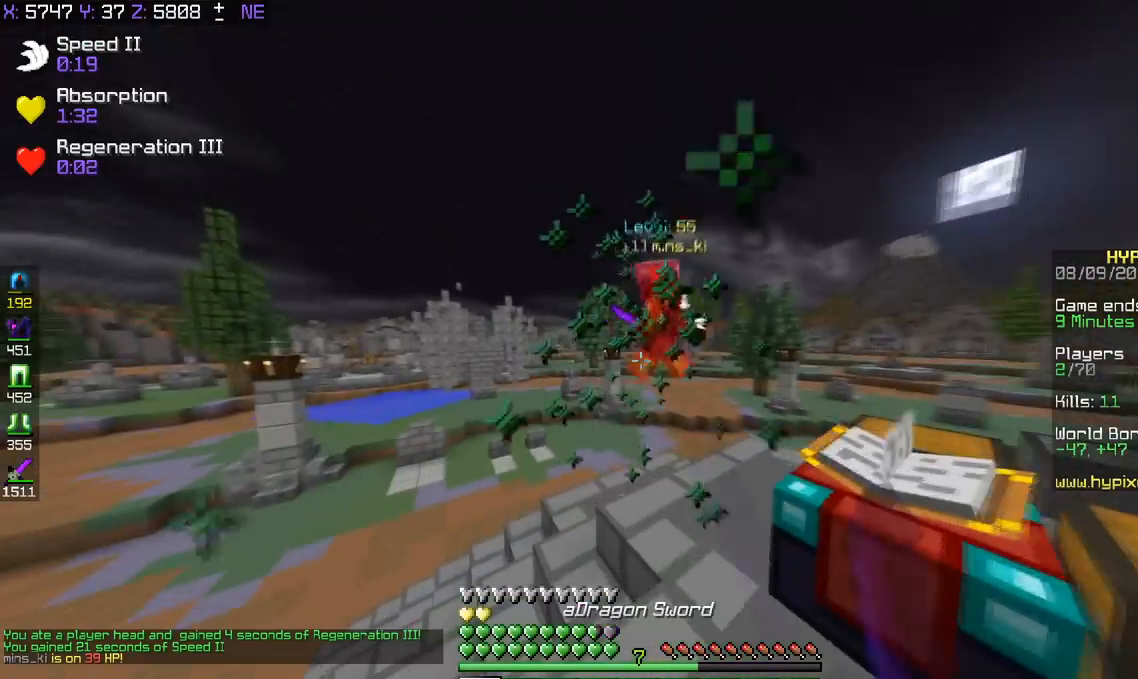
{"keys": ["d", "w"], "events": [[201, "d", "down"]]}
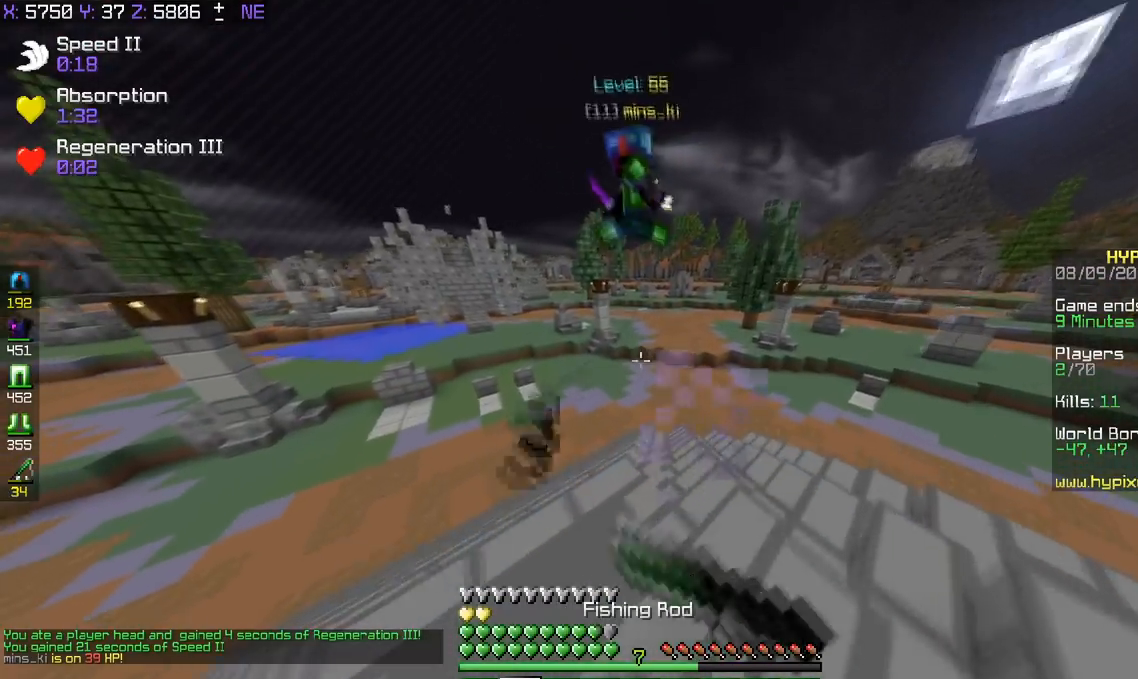
{"keys": ["w"], "events": [[350, "d", "up"]]}
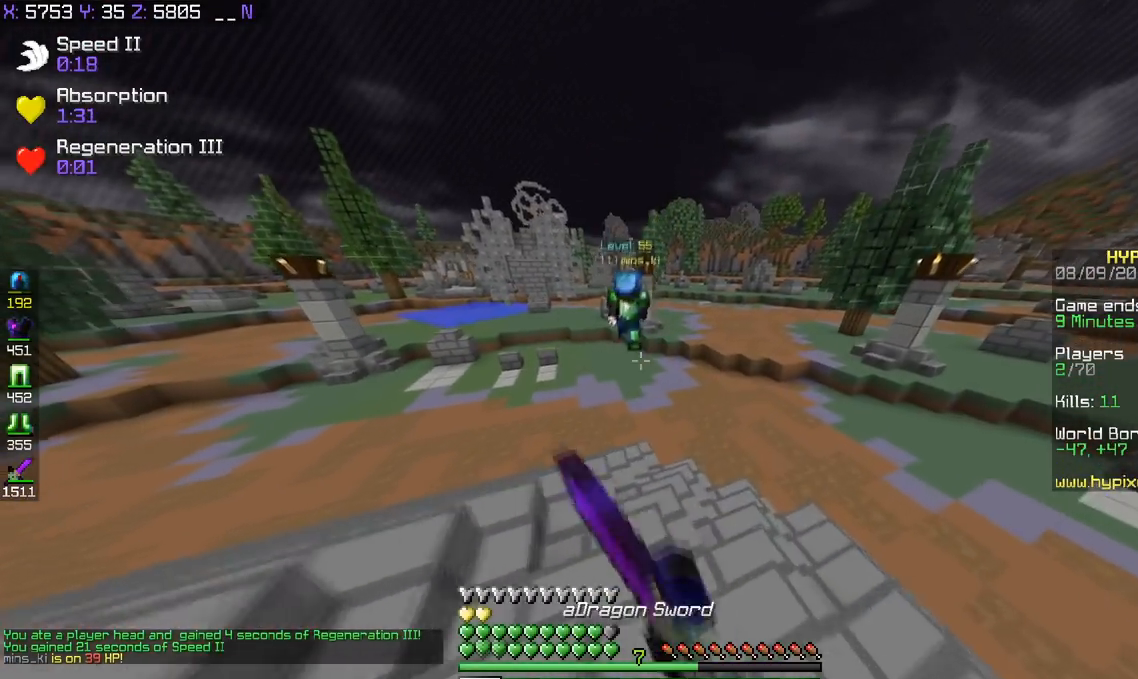
{"keys": ["w"], "events": []}
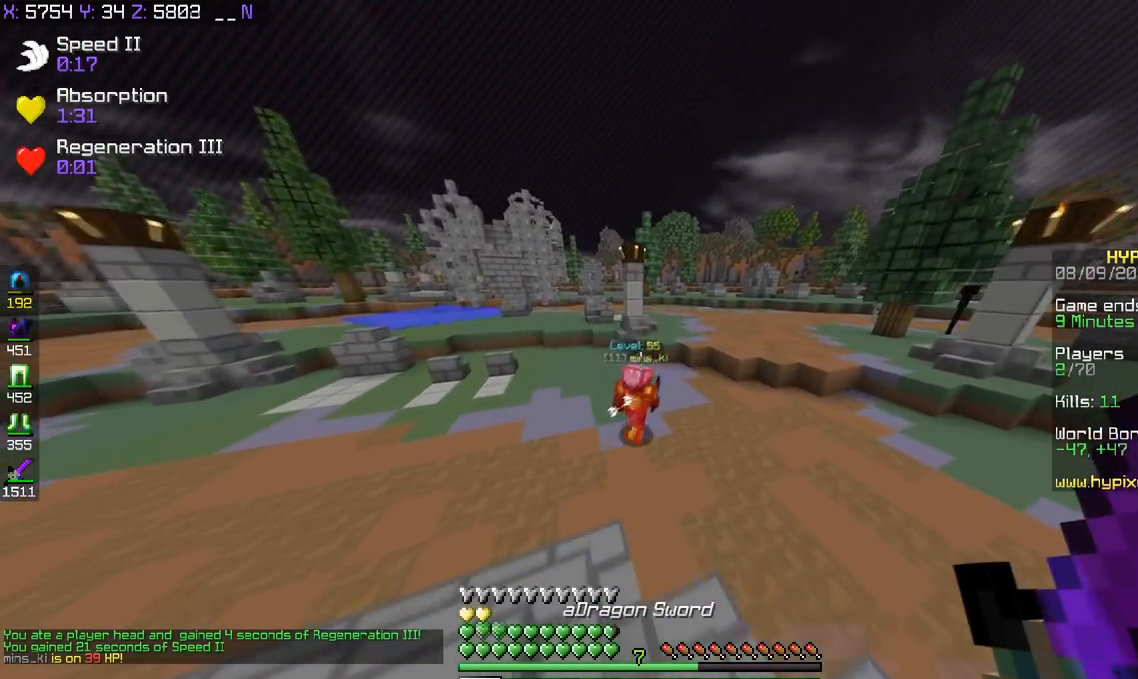
{"keys": ["w"], "events": []}
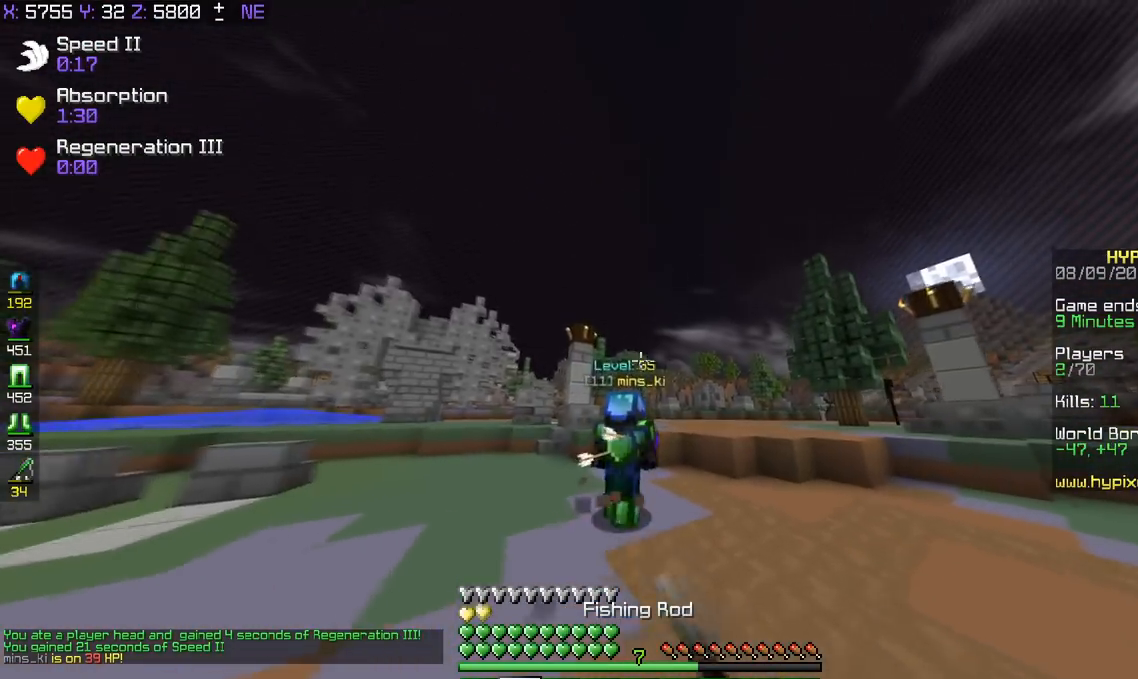
{"keys": ["w"], "events": []}
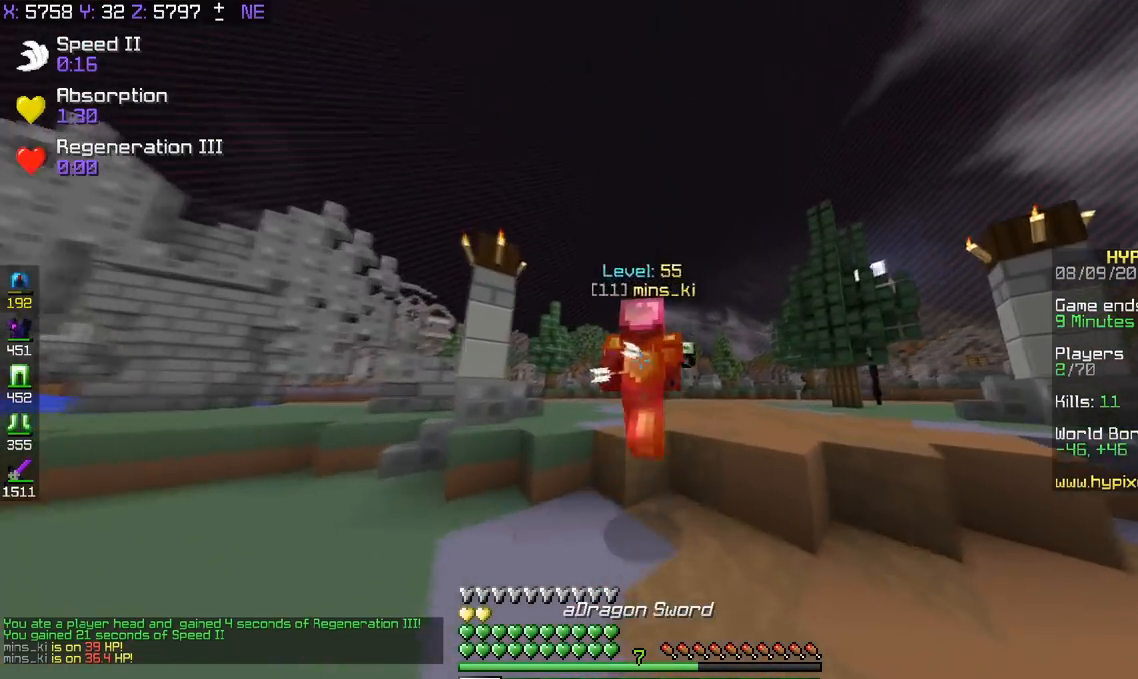
{"keys": ["w"], "events": [[250, "space", "down"], [500, "space", "up"]]}
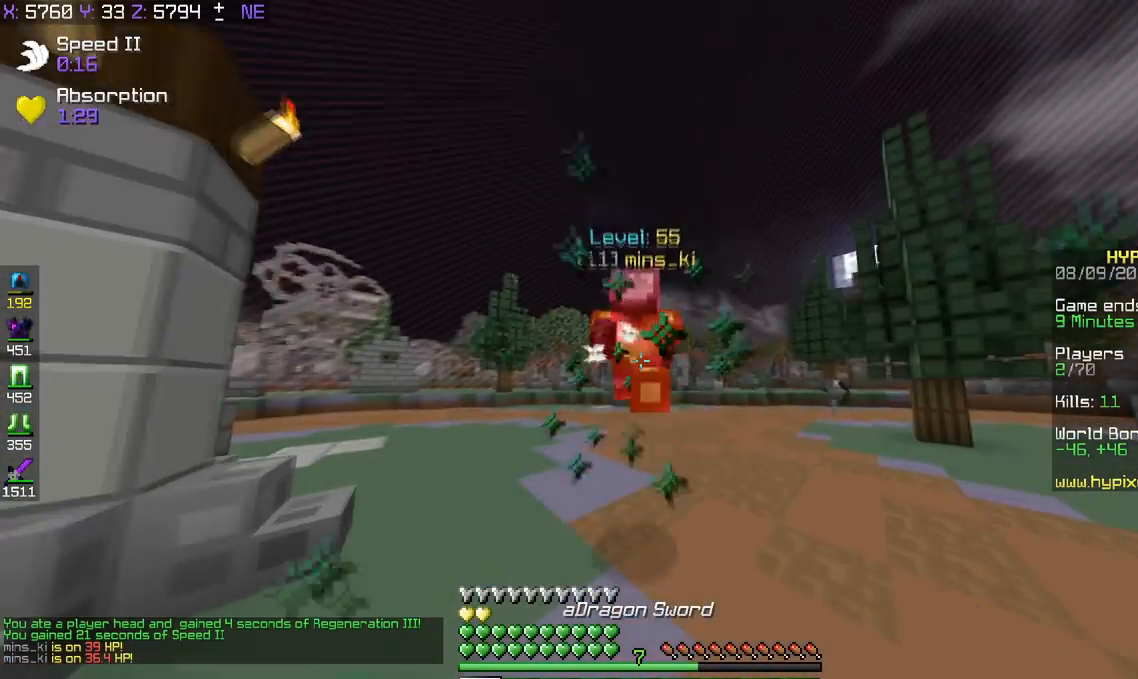
{"keys": ["w"], "events": []}
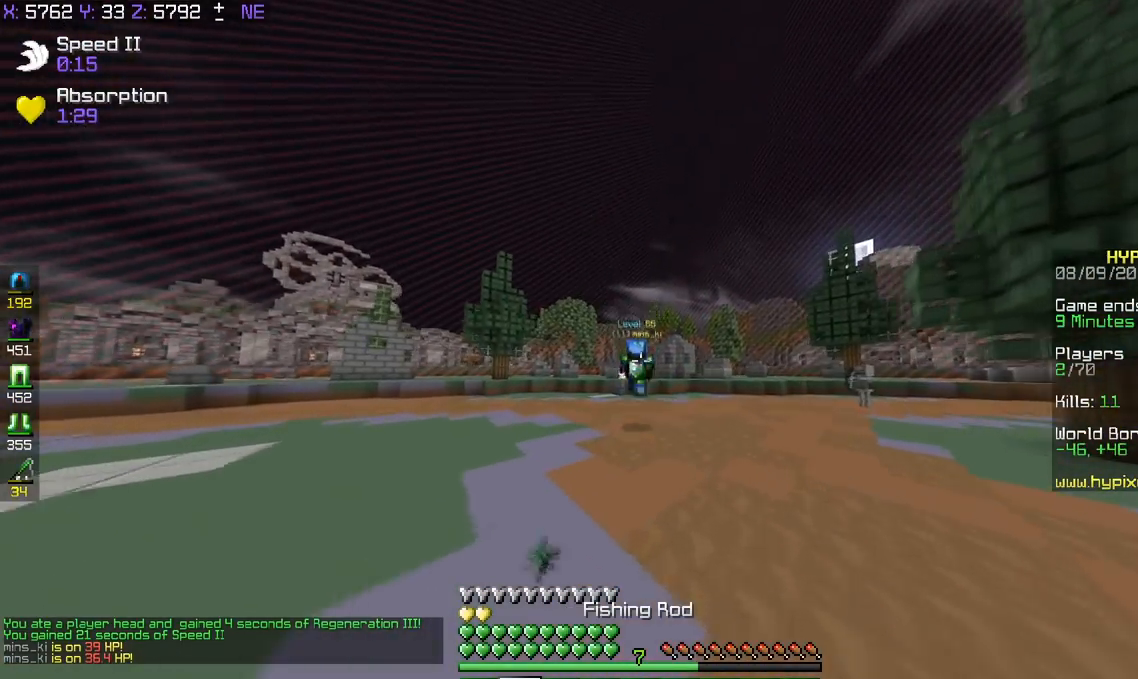
{"keys": ["w"], "events": []}
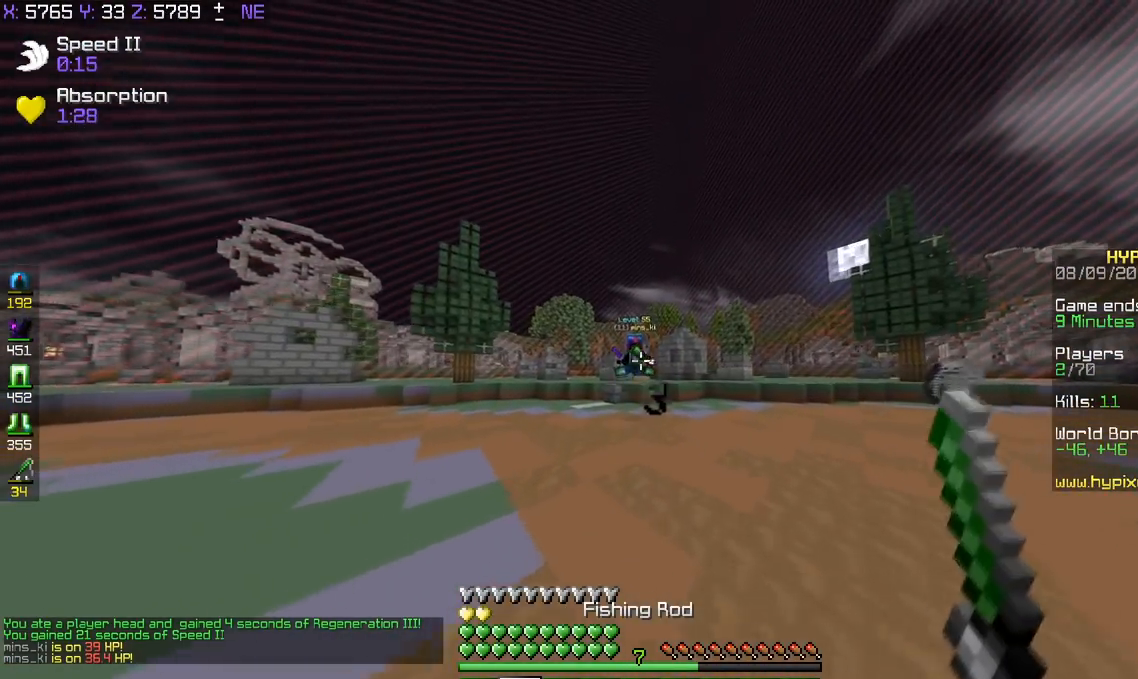
{"keys": ["d", "s"], "events": [[50, "a", "down"], [301, "w", "up"], [351, "s", "down"], [451, "d", "down"], [484, "a", "up"]]}
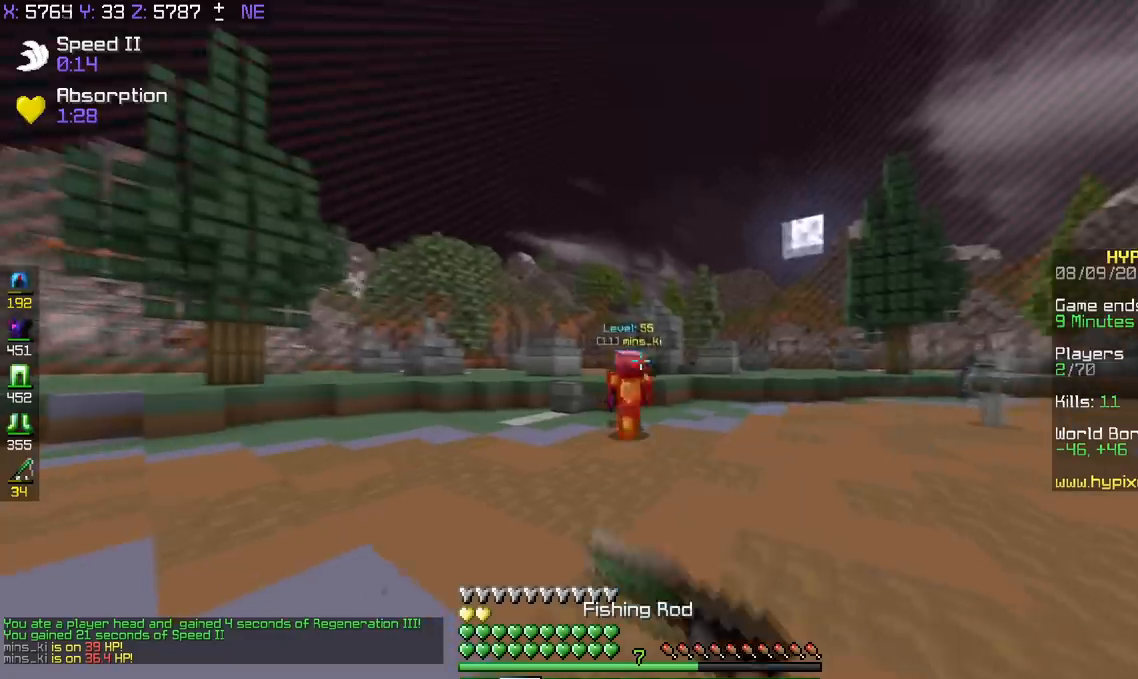
{"keys": ["d", "w"], "events": [[100, "s", "up"], [200, "w", "down"]]}